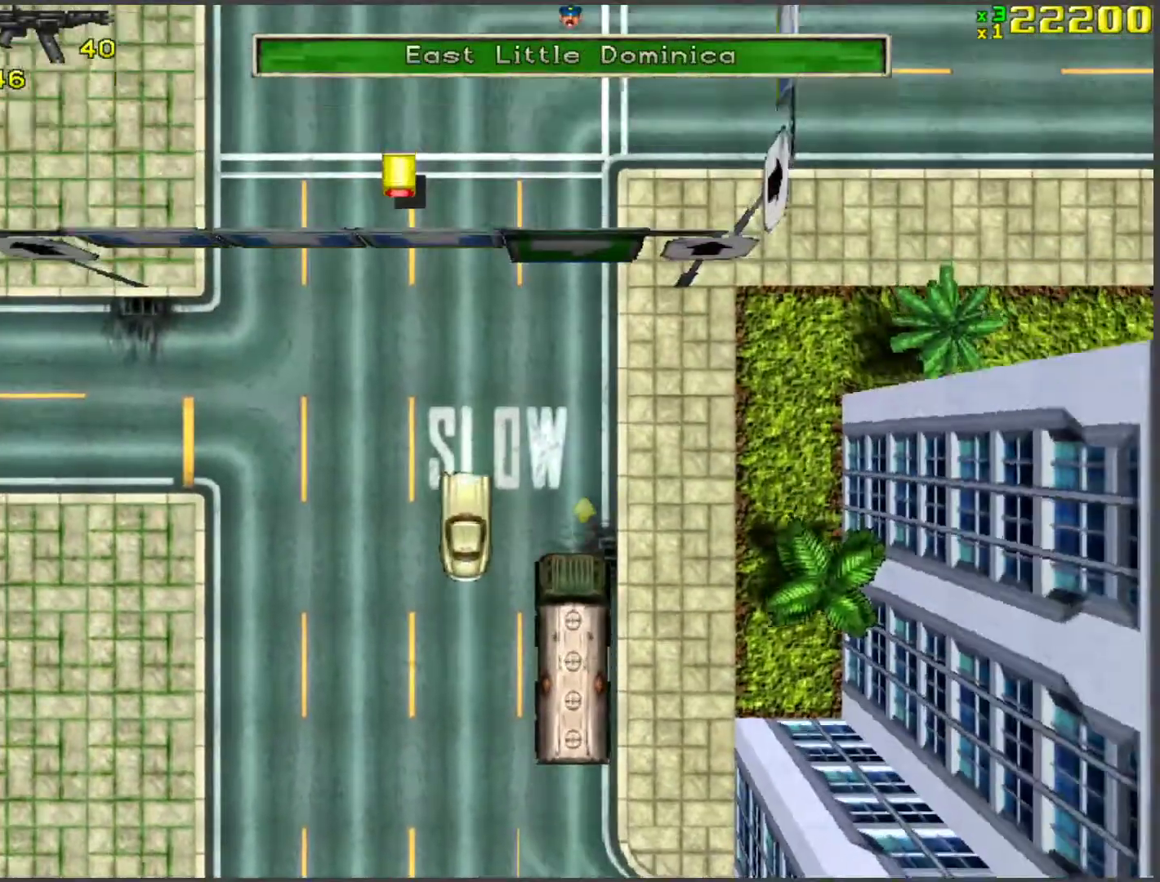
Gameplay with keyboard; each line is a JSON object with the keys held at the frame after it. "events" lists presses ("down") and releases ("up") of "a", "ctrl", "d", "f", "return", "s", "space", "tab", "w", "x" and "z" between this image and that frame as [ms after this image, input, new state], when the widget could be followed in between. No other keys are recorded. Mouse input is not recorded.
{"keys": ["w"], "events": []}
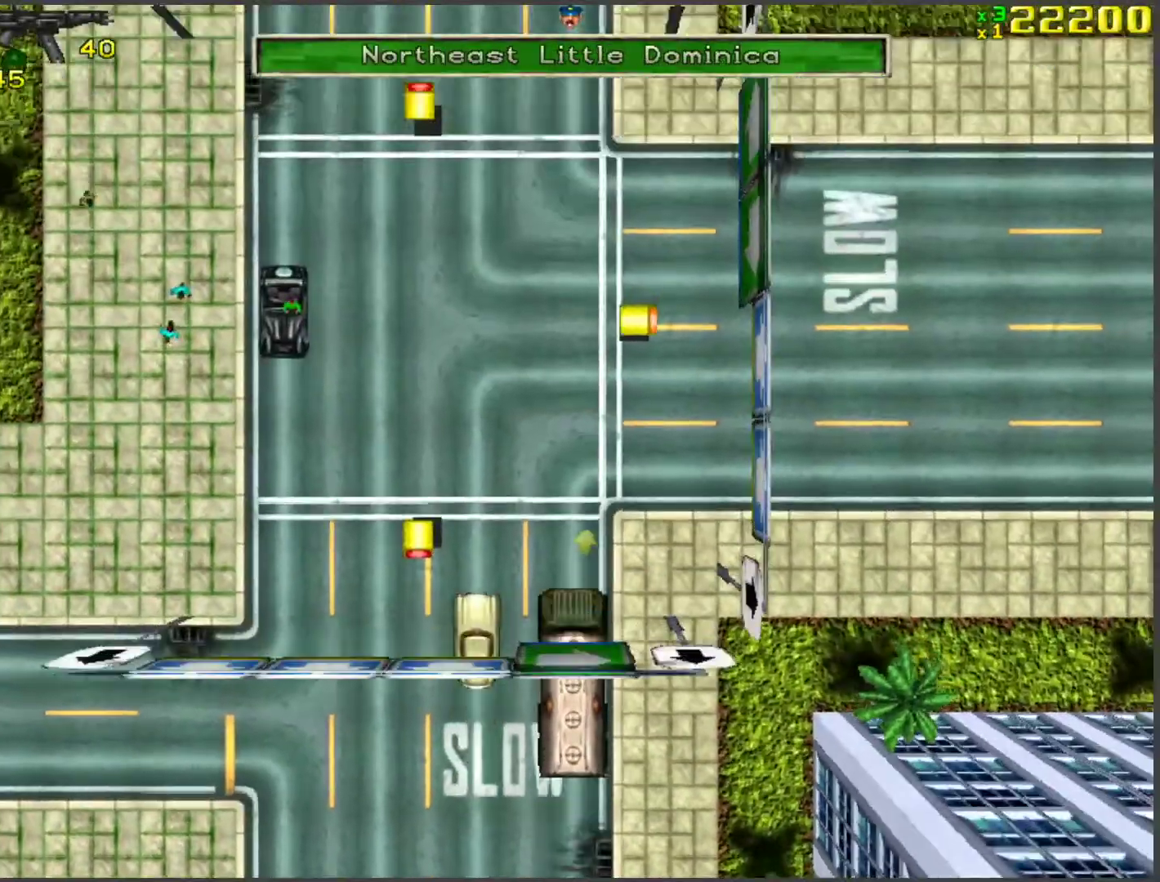
{"keys": ["w"], "events": []}
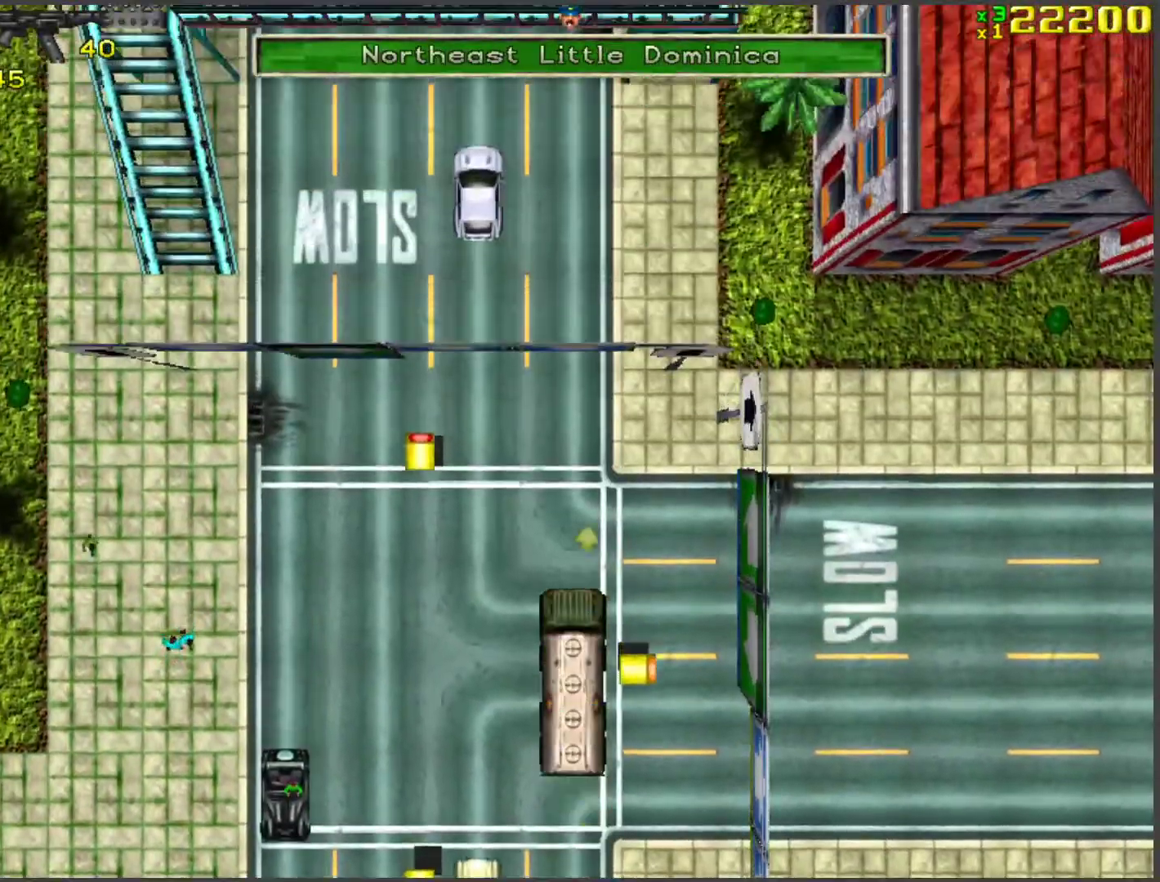
{"keys": ["w"], "events": []}
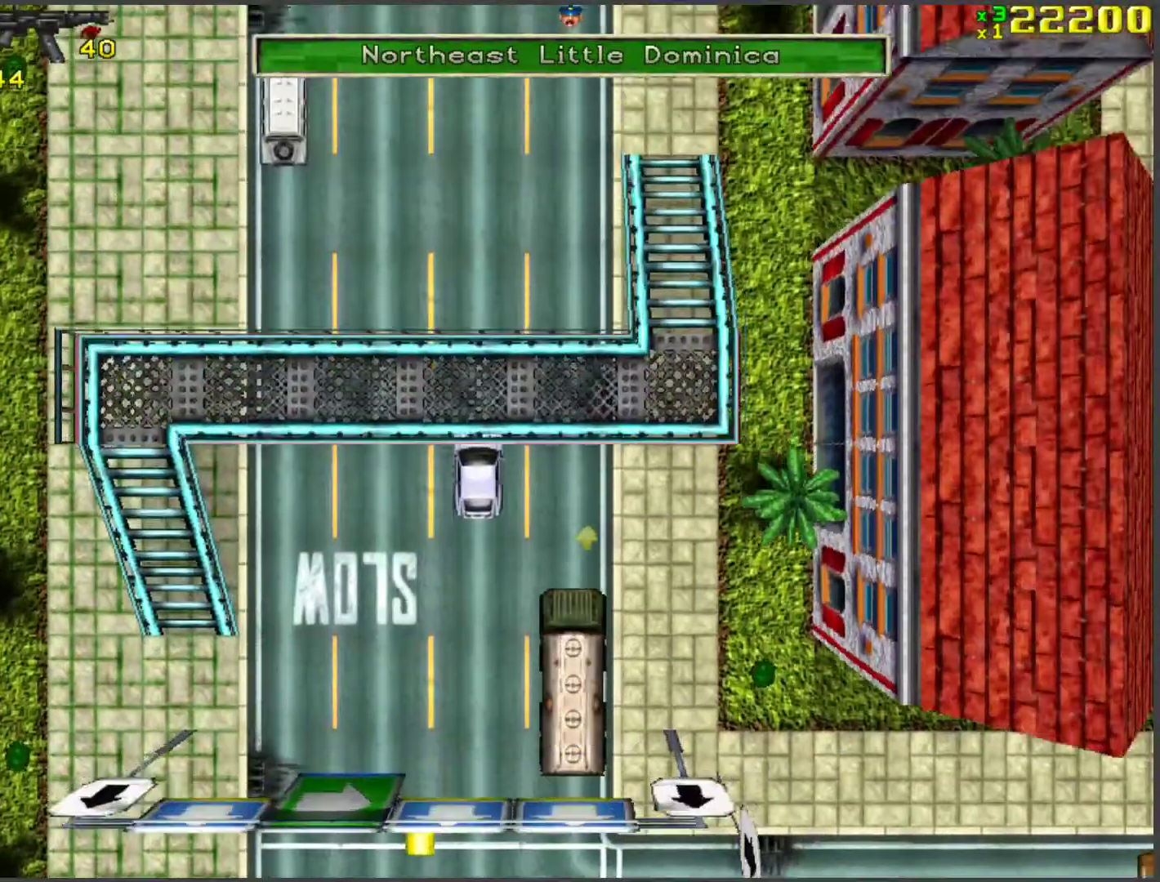
{"keys": ["w"], "events": []}
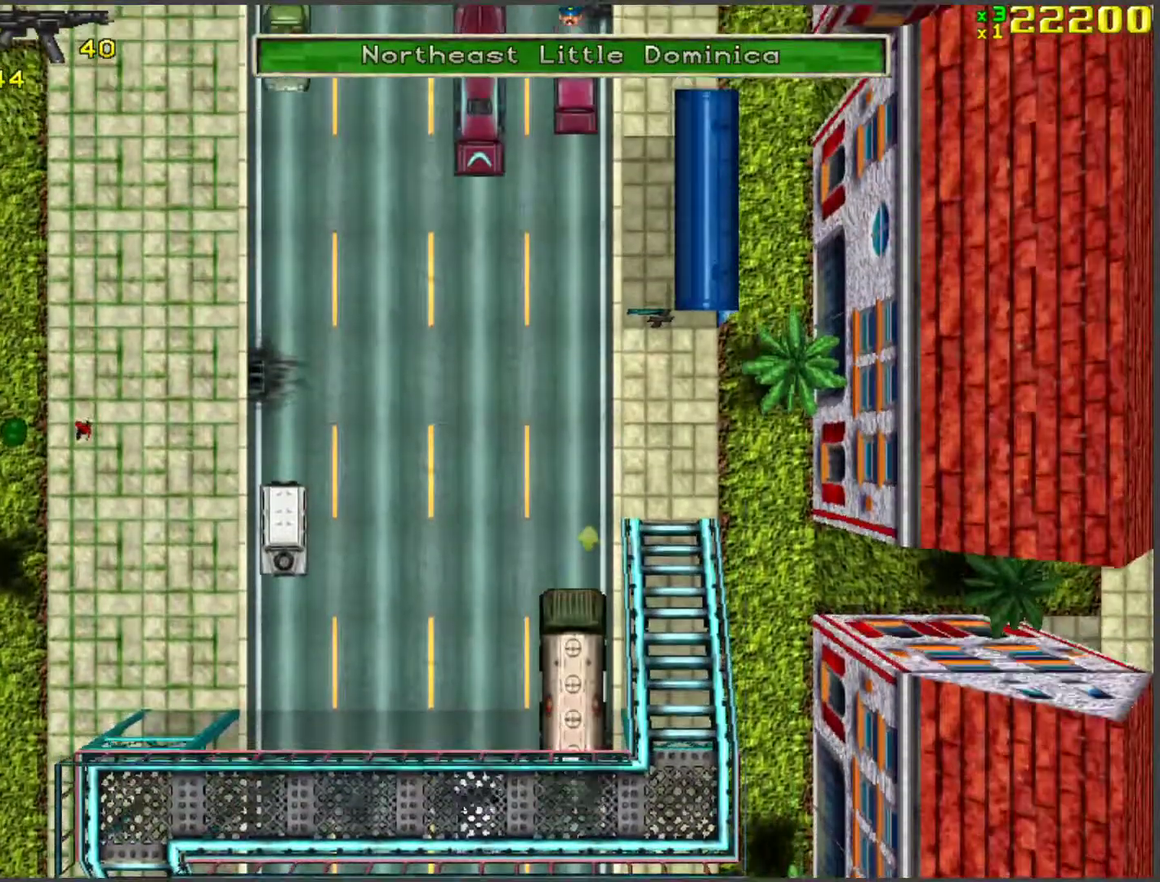
{"keys": ["d", "w"], "events": [[385, "d", "down"]]}
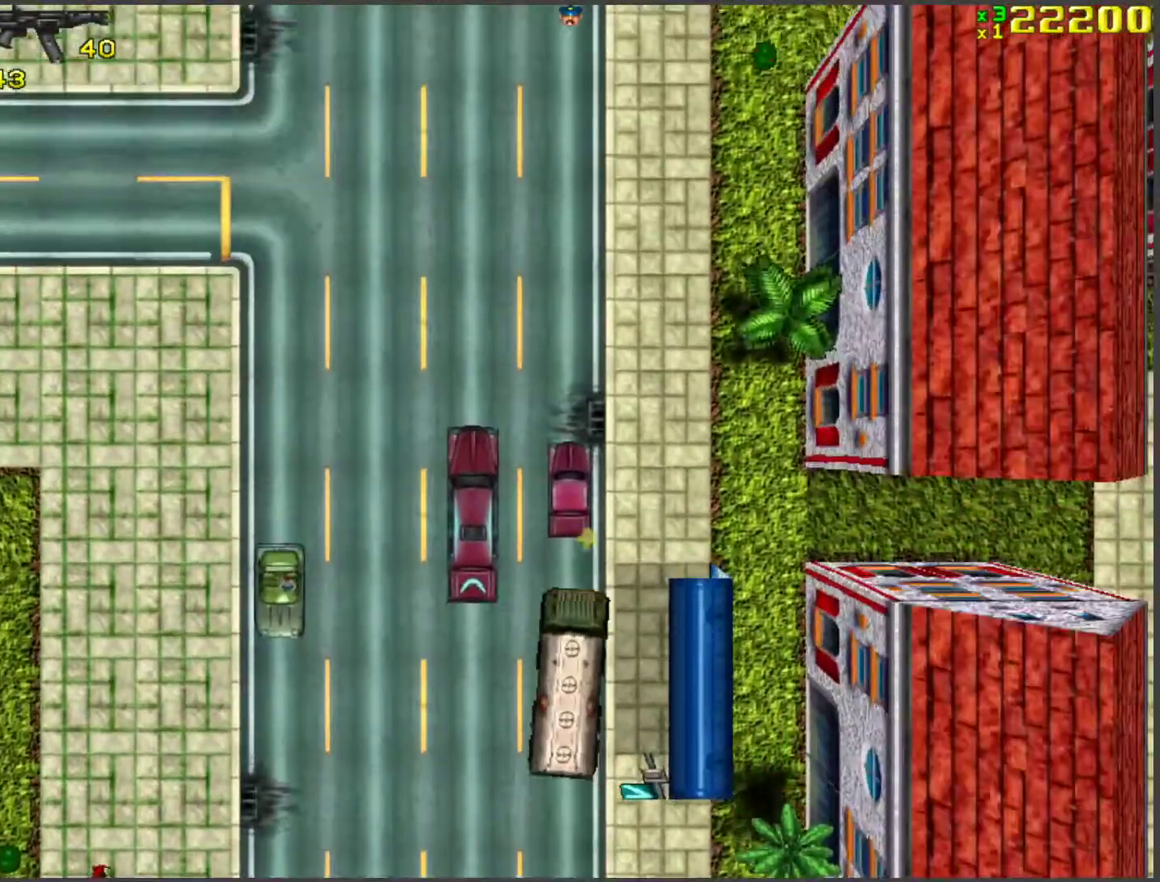
{"keys": ["d", "w"], "events": [[66, "d", "up"], [200, "a", "down"], [284, "a", "up"], [468, "d", "down"]]}
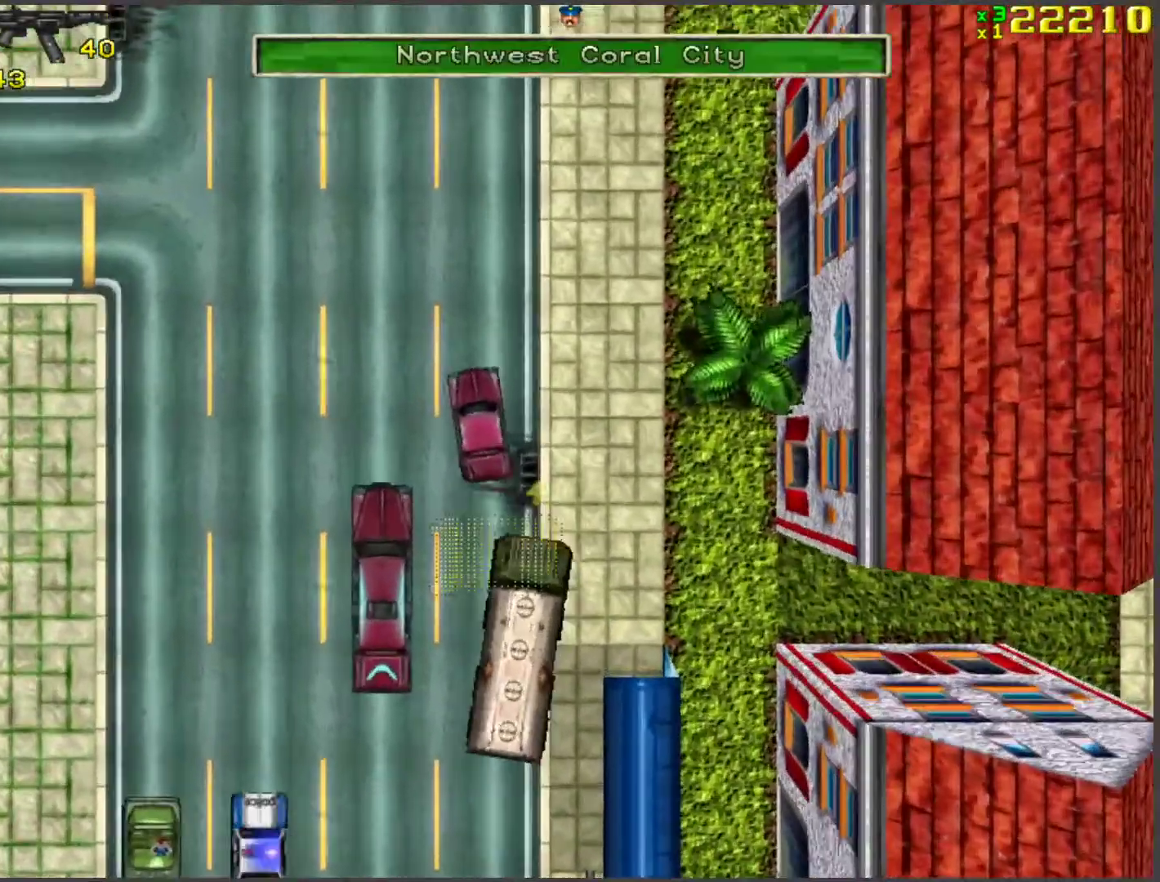
{"keys": ["a", "w"], "events": [[117, "d", "up"], [451, "a", "down"]]}
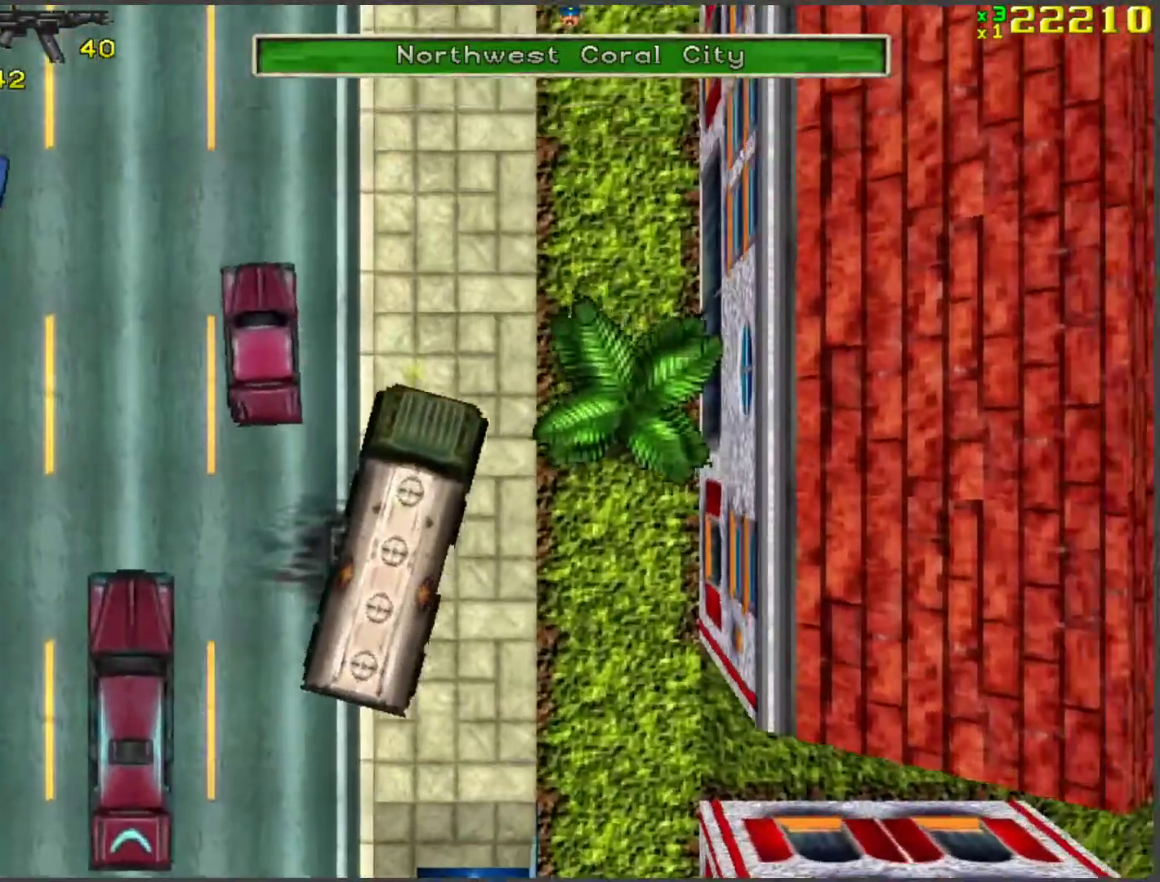
{"keys": ["w"], "events": [[50, "a", "up"], [267, "a", "down"], [451, "a", "up"]]}
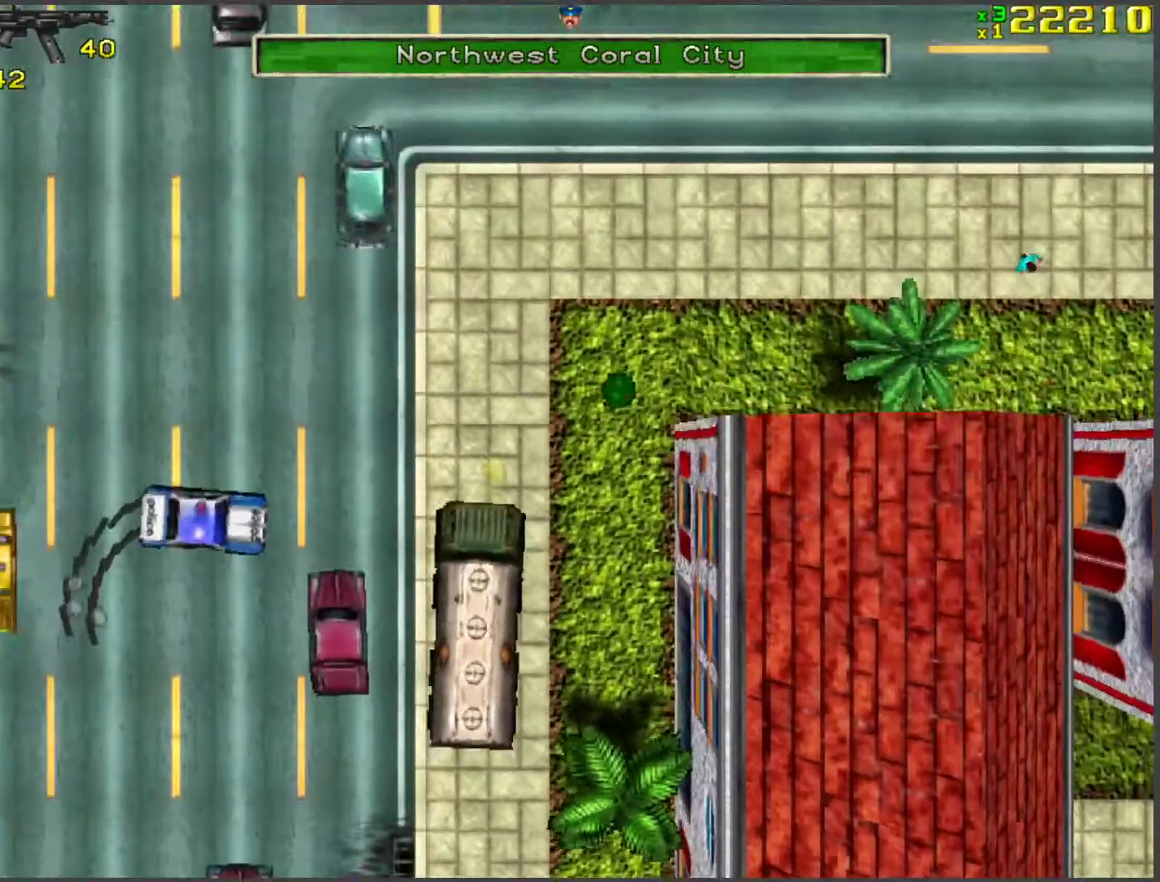
{"keys": ["a", "w"], "events": [[100, "a", "down"], [251, "a", "up"], [385, "a", "down"]]}
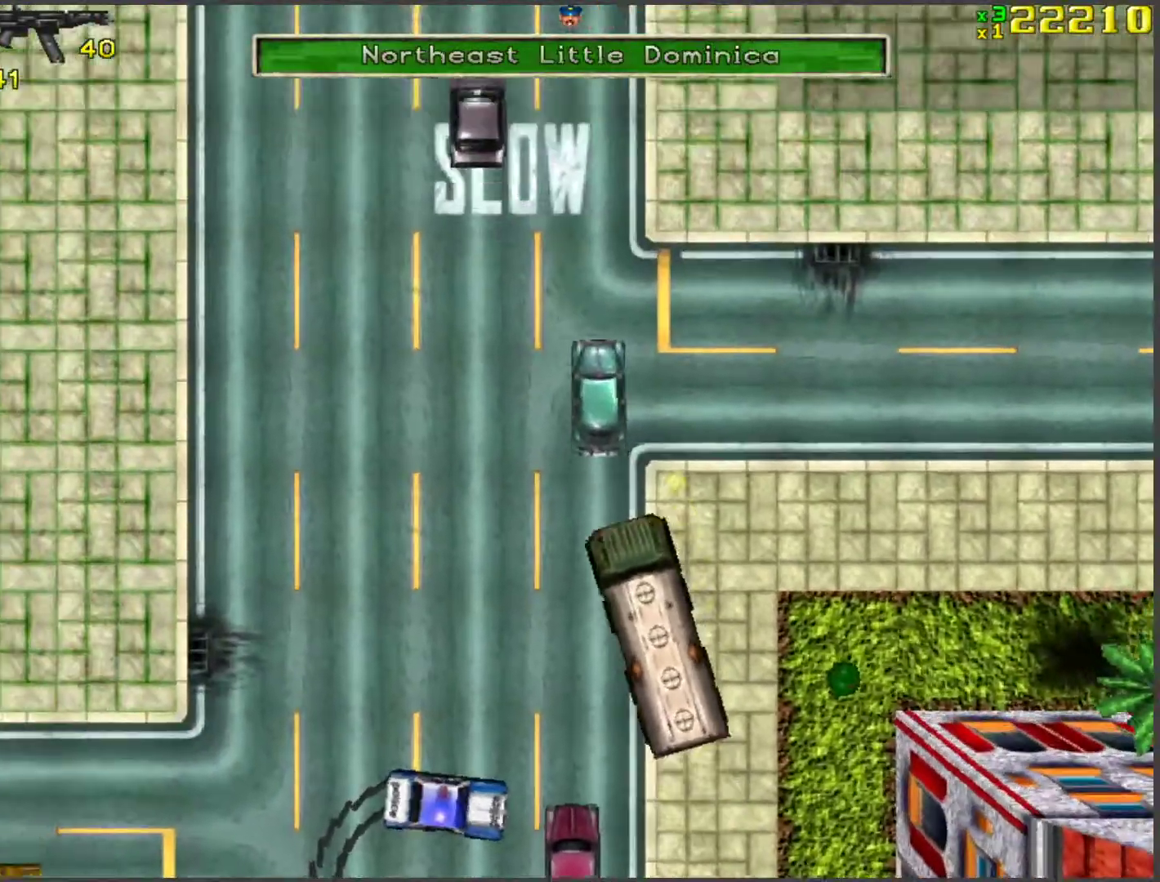
{"keys": ["w"], "events": [[117, "a", "up"], [301, "d", "down"], [485, "d", "up"]]}
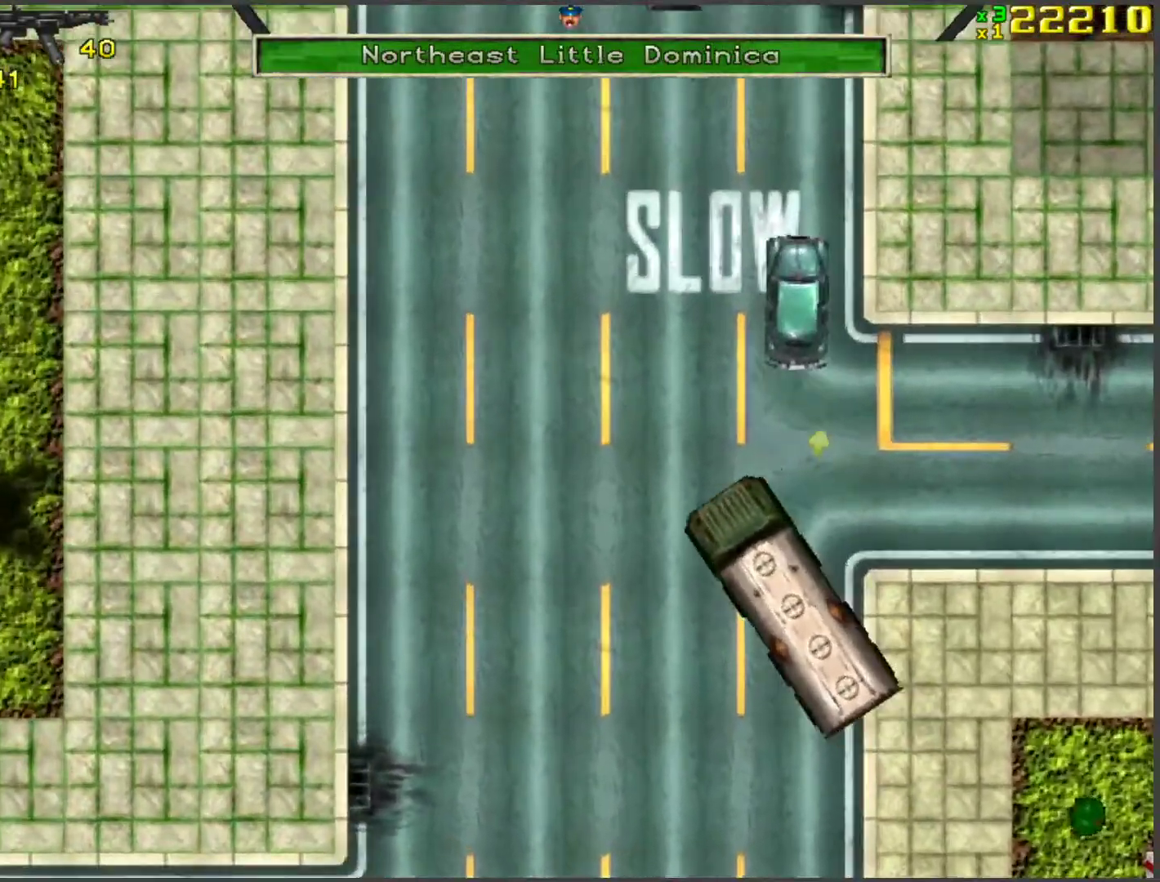
{"keys": ["d", "w"], "events": [[435, "d", "down"]]}
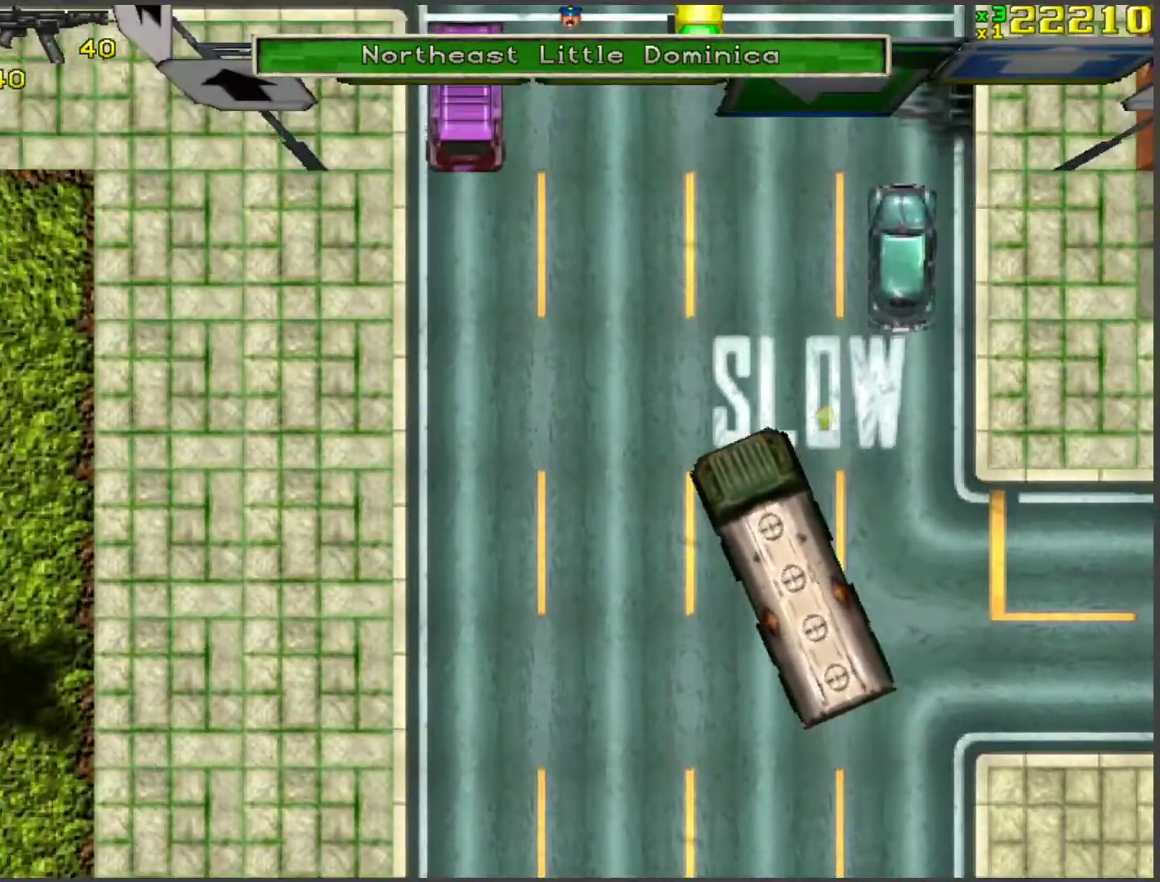
{"keys": ["w"], "events": [[67, "d", "up"], [218, "d", "down"], [268, "d", "up"], [402, "d", "down"], [485, "d", "up"]]}
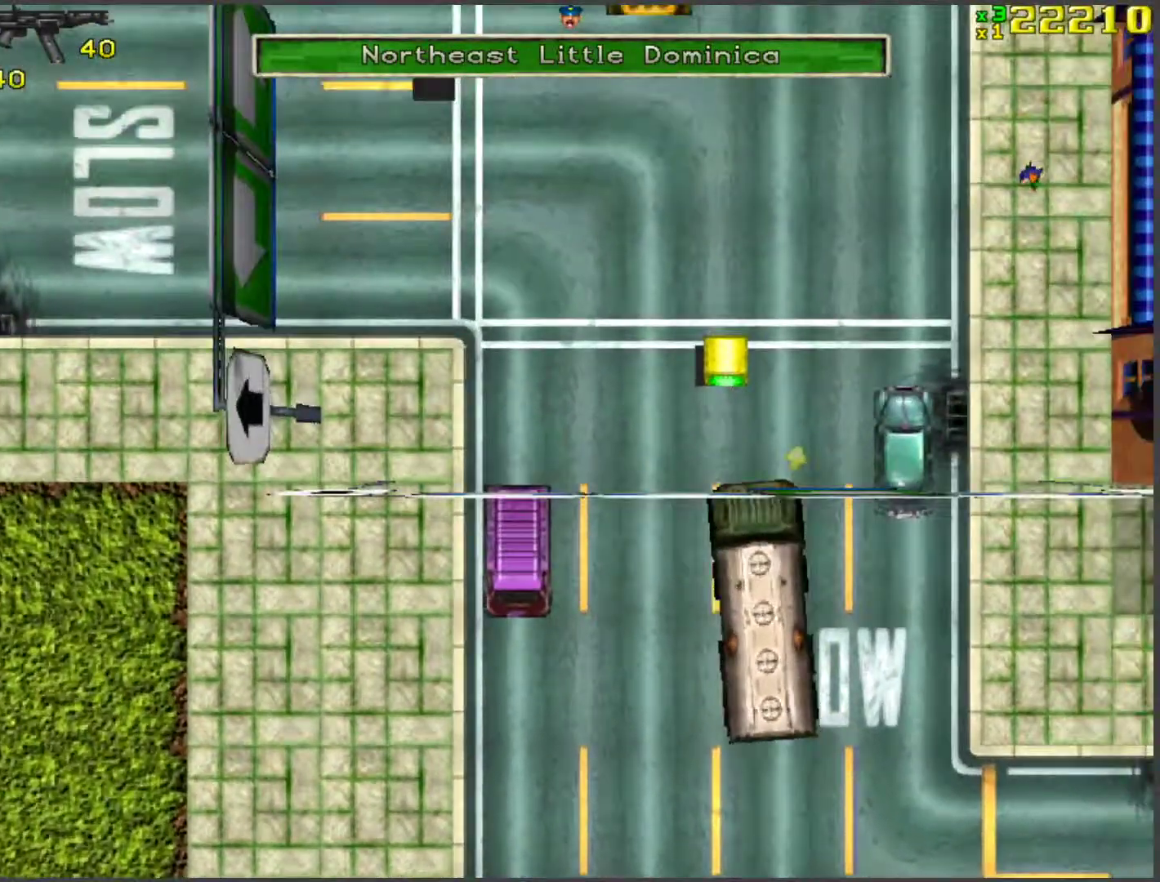
{"keys": ["d", "w"], "events": [[469, "d", "down"]]}
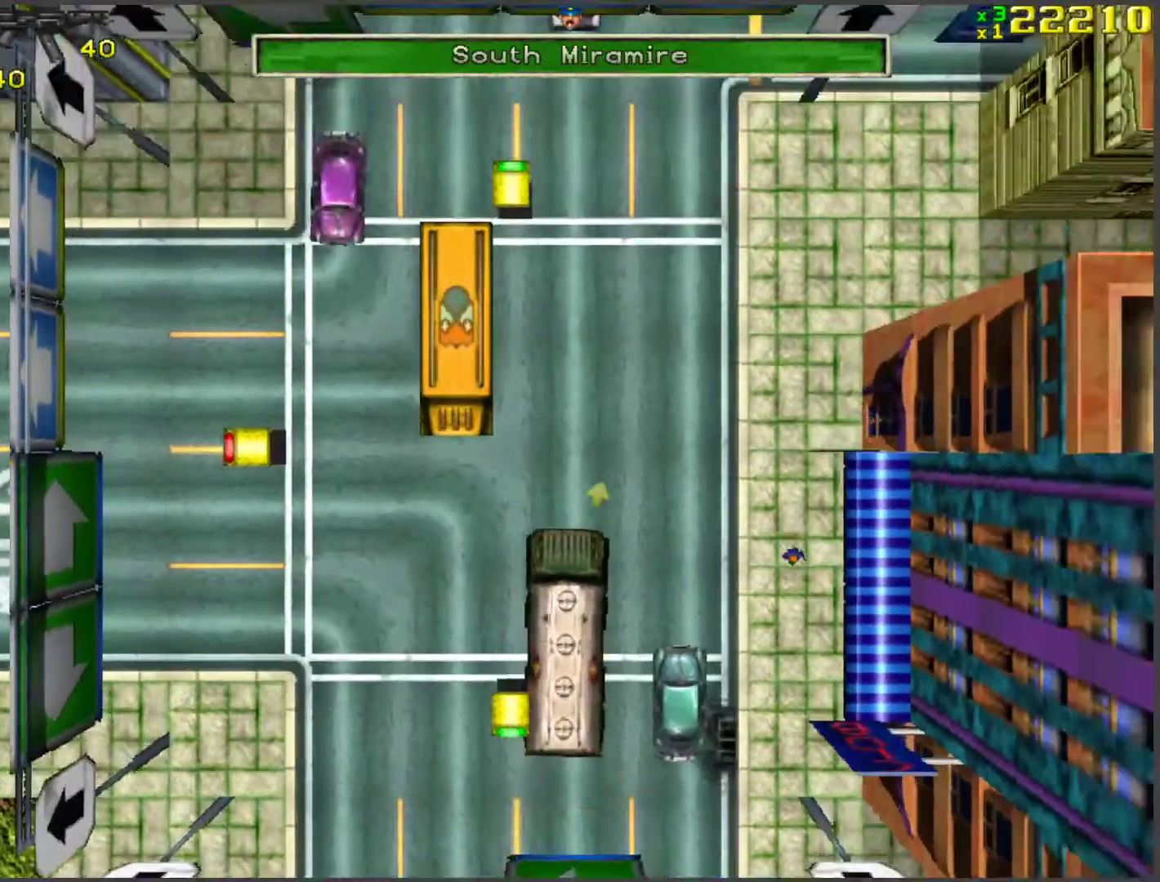
{"keys": ["a", "w"], "events": [[151, "d", "up"], [502, "a", "down"]]}
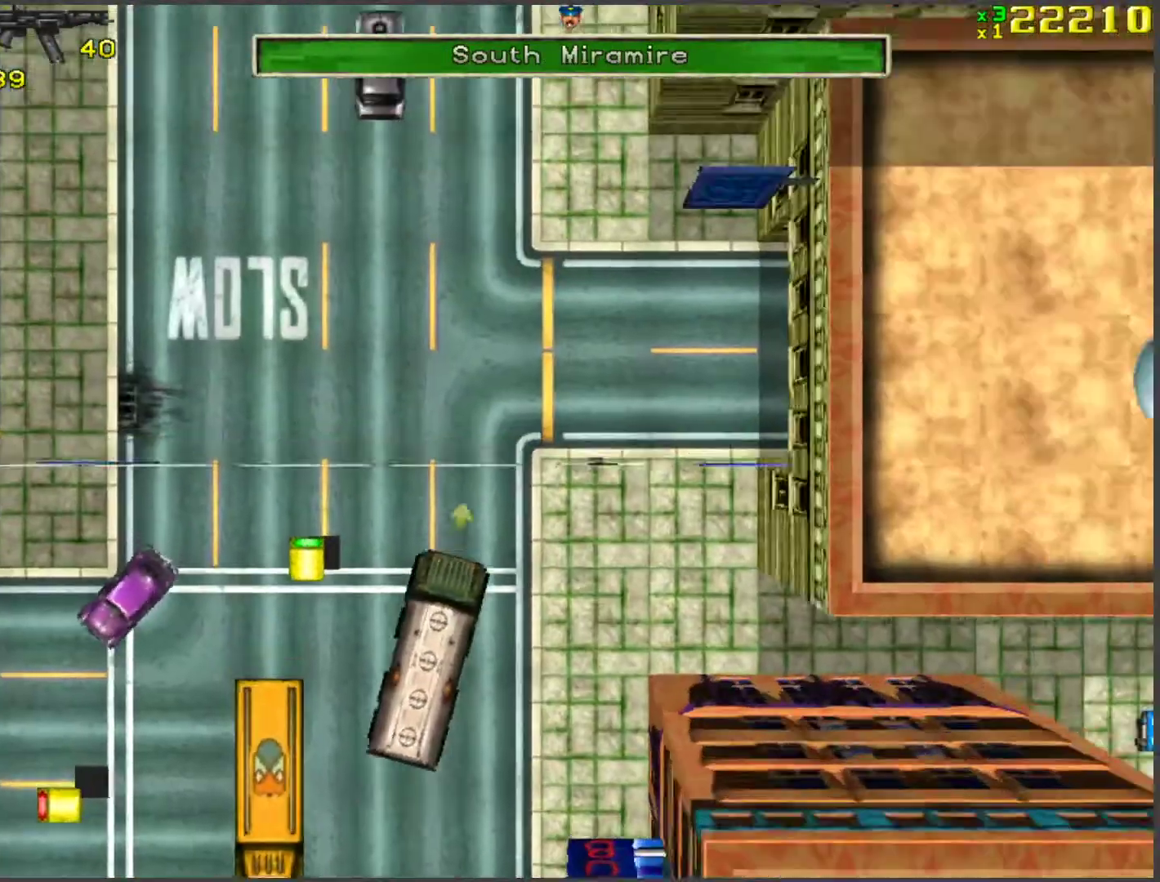
{"keys": ["w"], "events": [[151, "a", "up"]]}
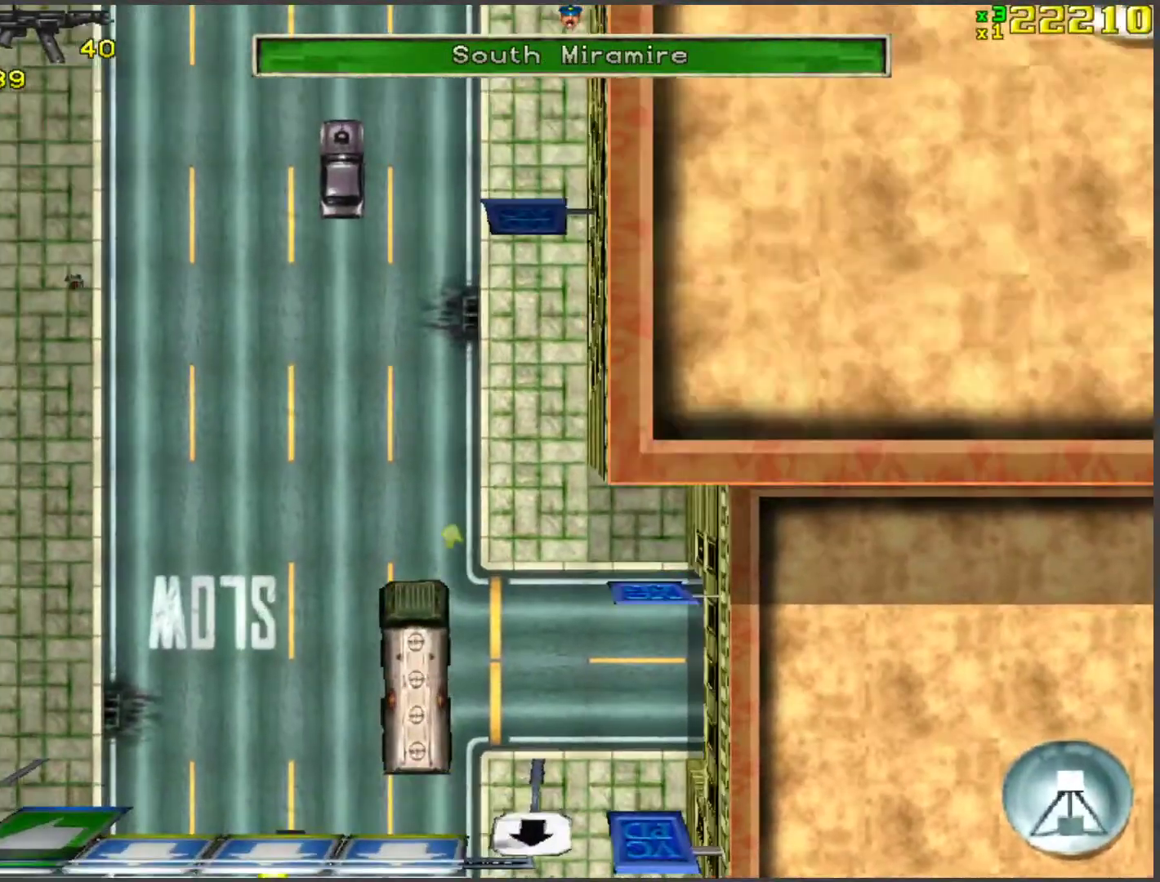
{"keys": ["w"], "events": [[117, "d", "down"], [168, "d", "up"]]}
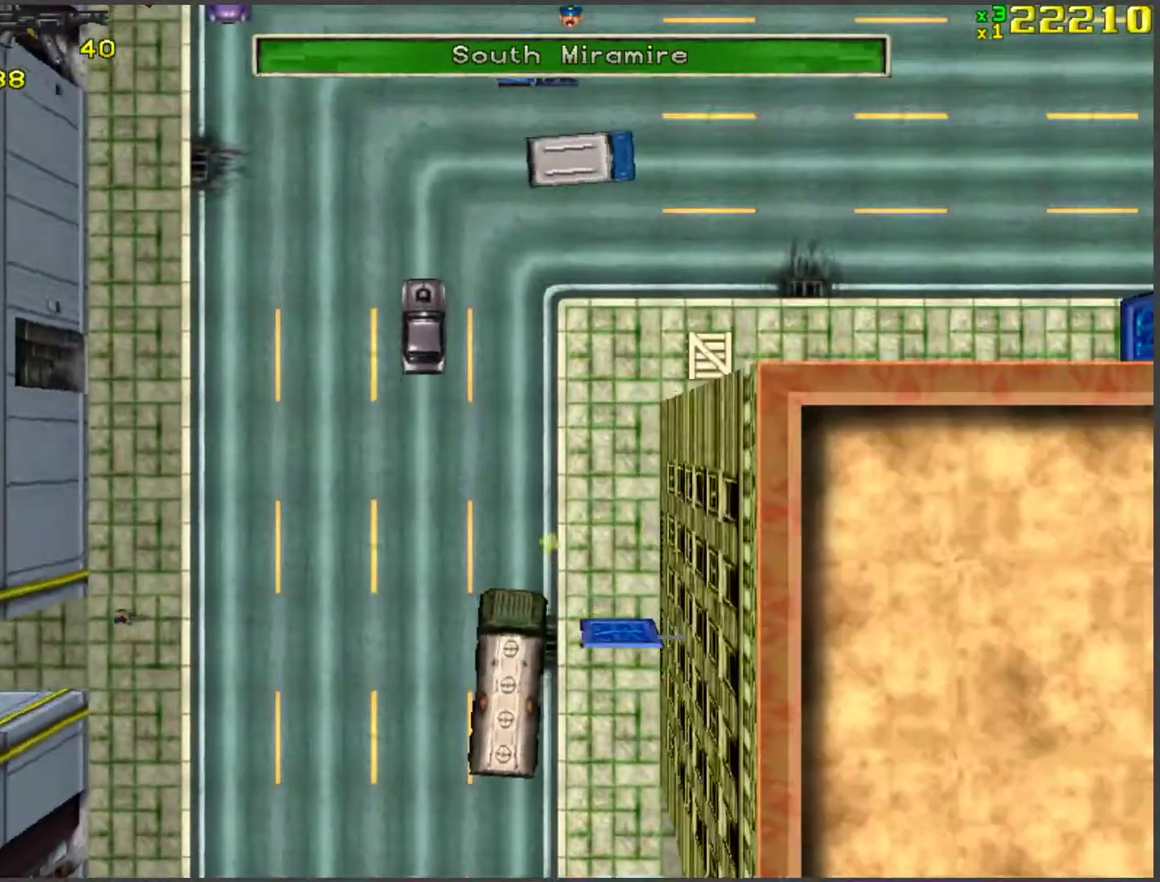
{"keys": ["d", "w"], "events": [[50, "a", "down"], [84, "a", "up"], [419, "d", "down"]]}
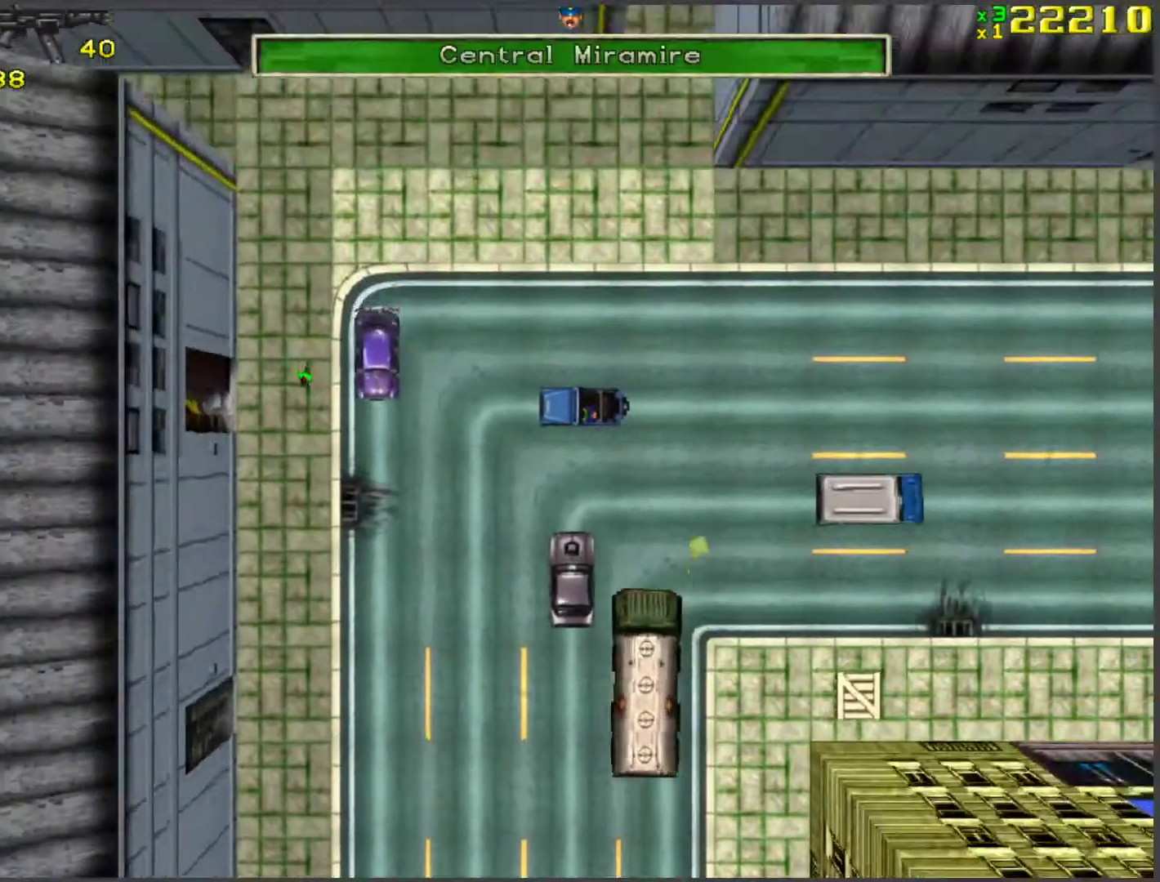
{"keys": ["w"], "events": [[17, "d", "up"], [201, "a", "down"], [285, "a", "up"]]}
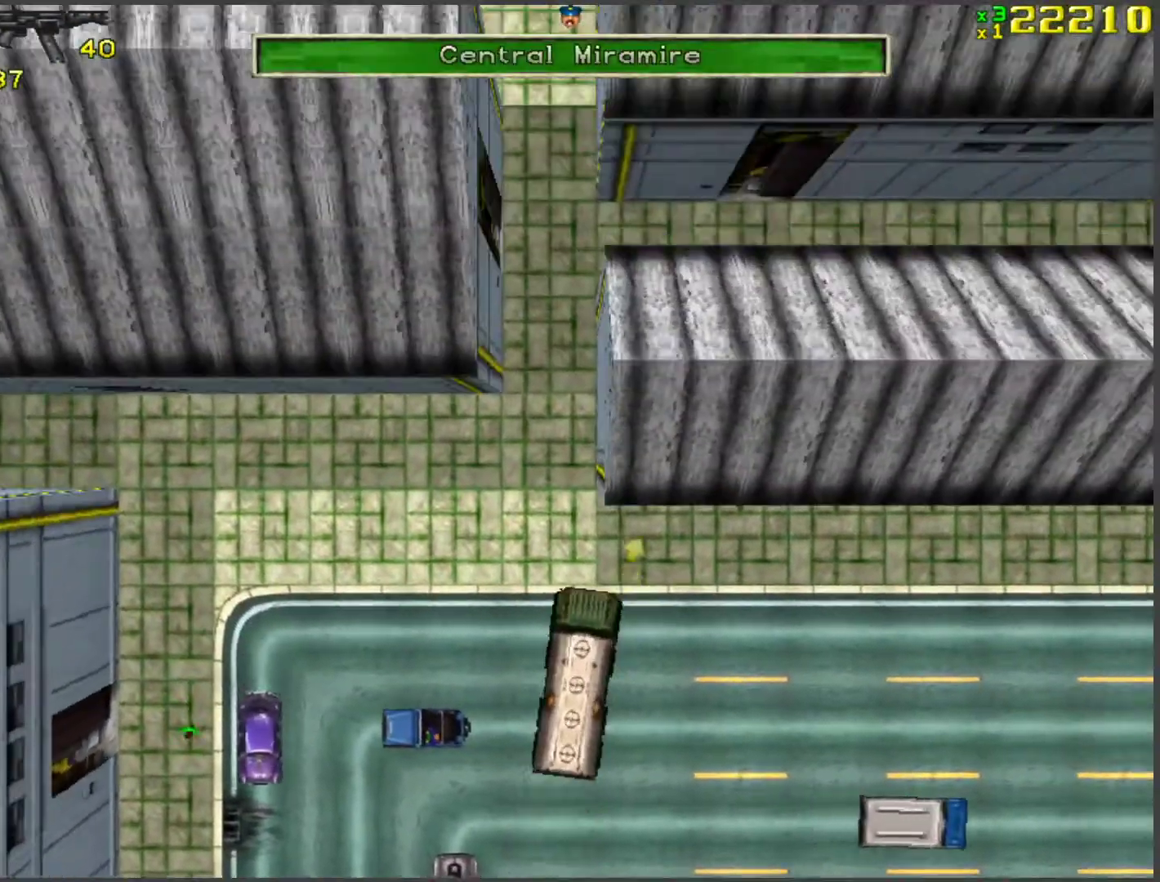
{"keys": ["d", "s"], "events": [[100, "a", "down"], [284, "a", "up"], [284, "w", "up"], [385, "s", "down"], [418, "d", "down"]]}
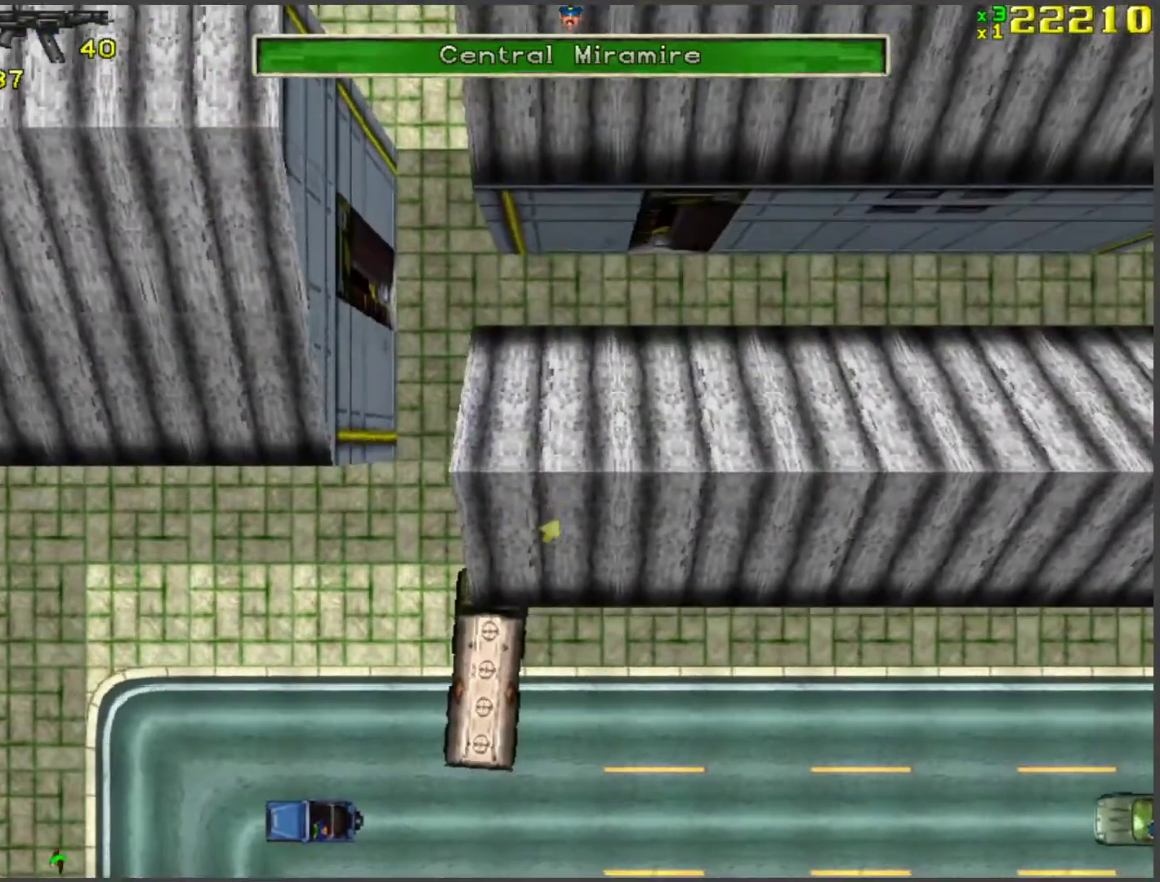
{"keys": ["d", "s"], "events": []}
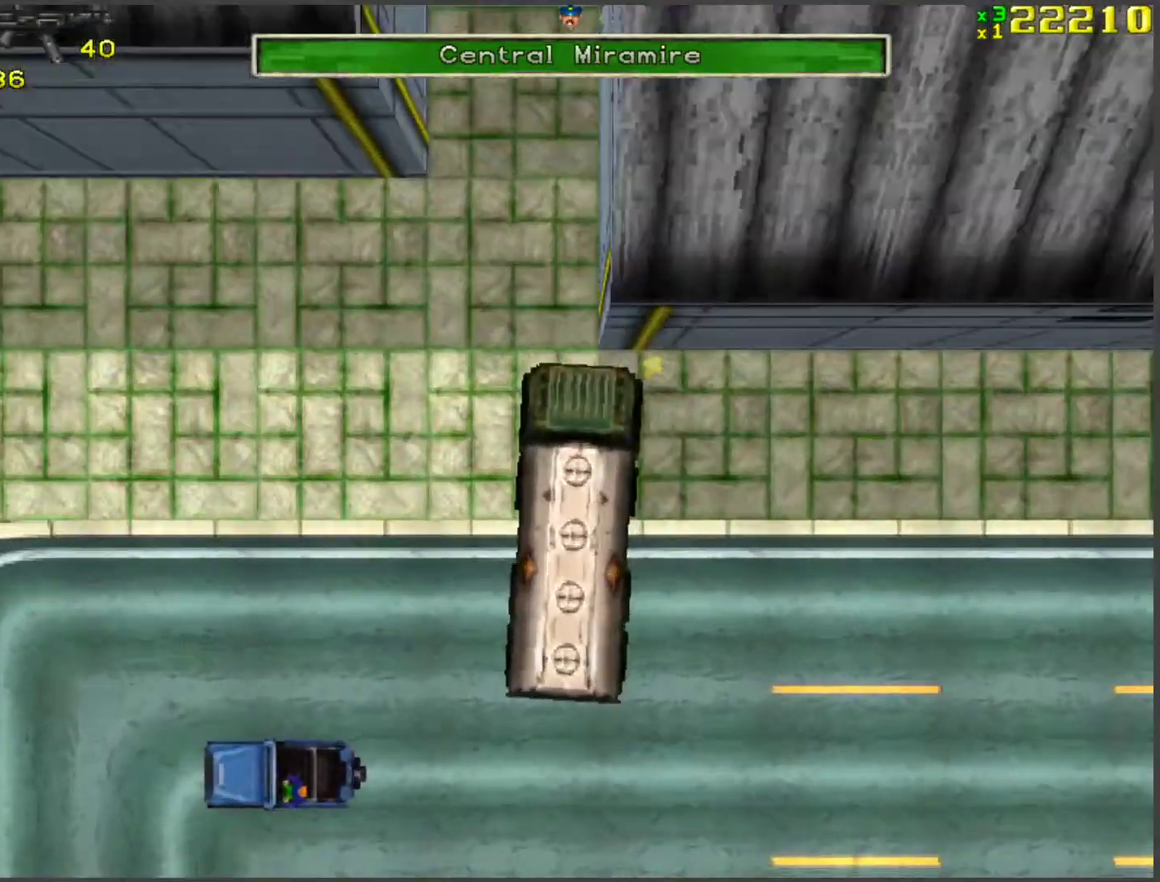
{"keys": ["a", "w"], "events": [[117, "s", "up"], [167, "a", "down"], [167, "d", "up"], [267, "w", "down"]]}
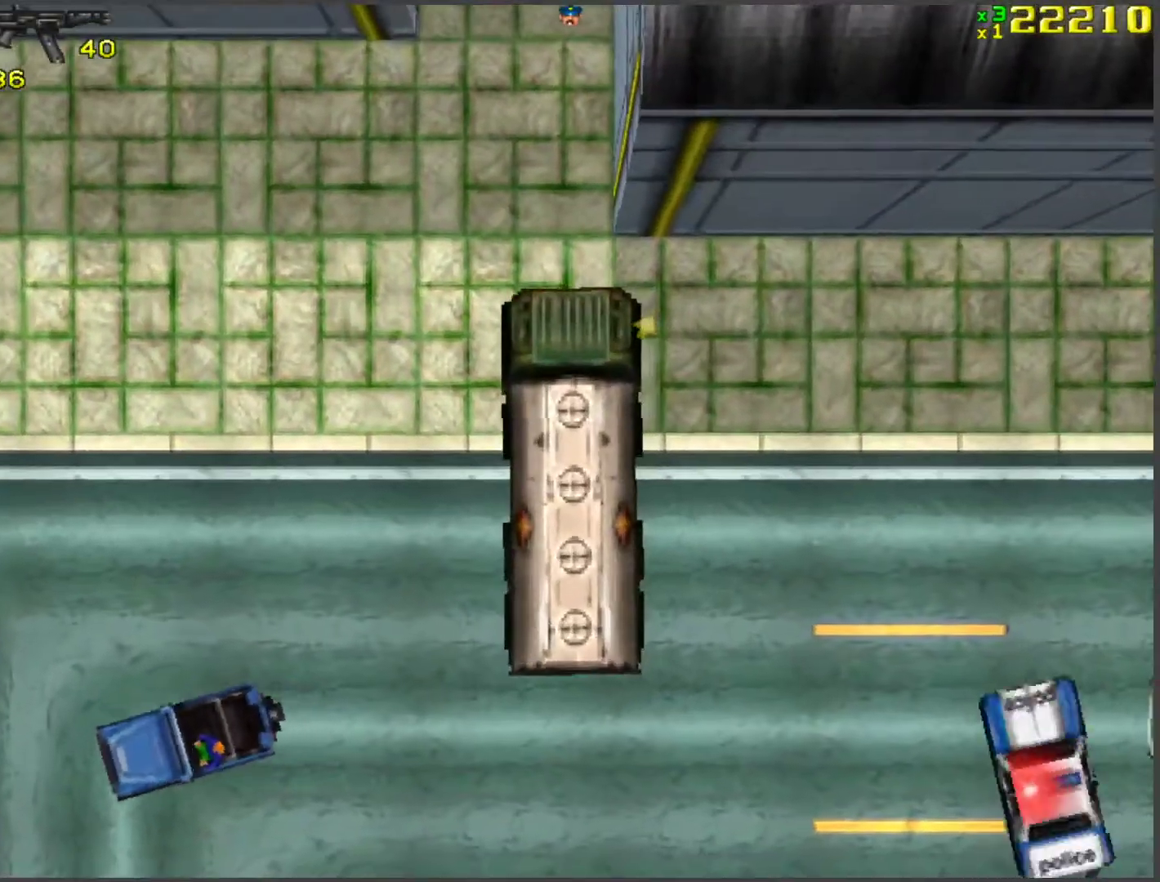
{"keys": ["w"], "events": [[234, "space", "down"], [334, "space", "up"], [502, "a", "up"]]}
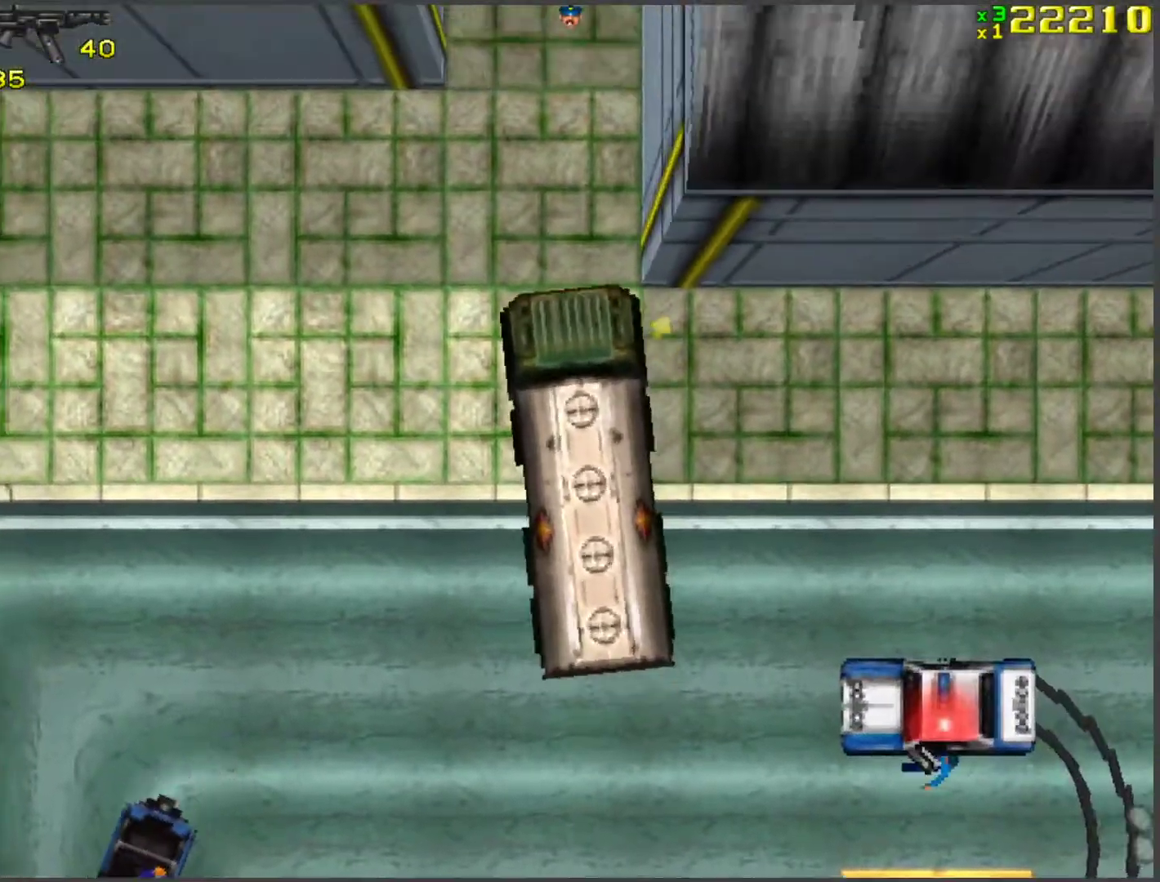
{"keys": ["d", "w"], "events": [[134, "d", "down"], [234, "d", "up"], [418, "d", "down"]]}
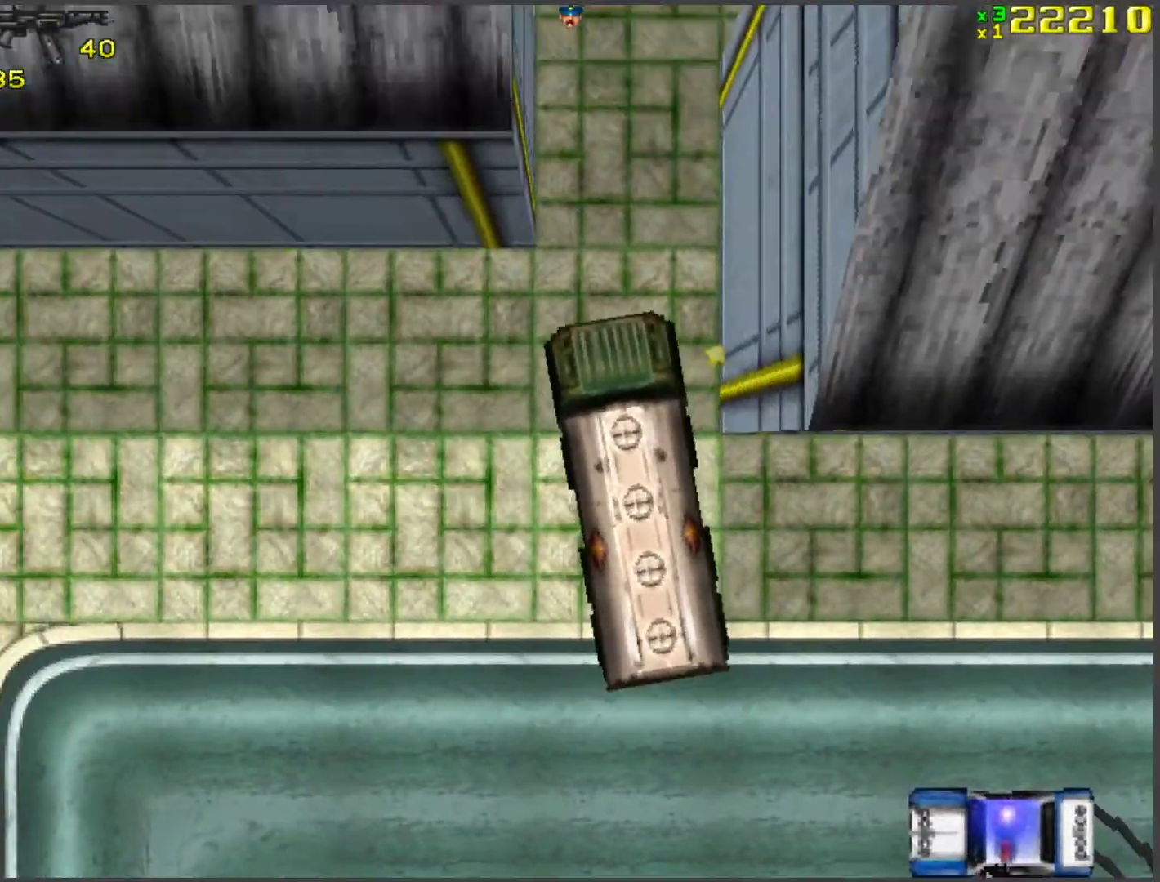
{"keys": ["w"], "events": [[184, "d", "up"], [284, "a", "down"], [485, "a", "up"]]}
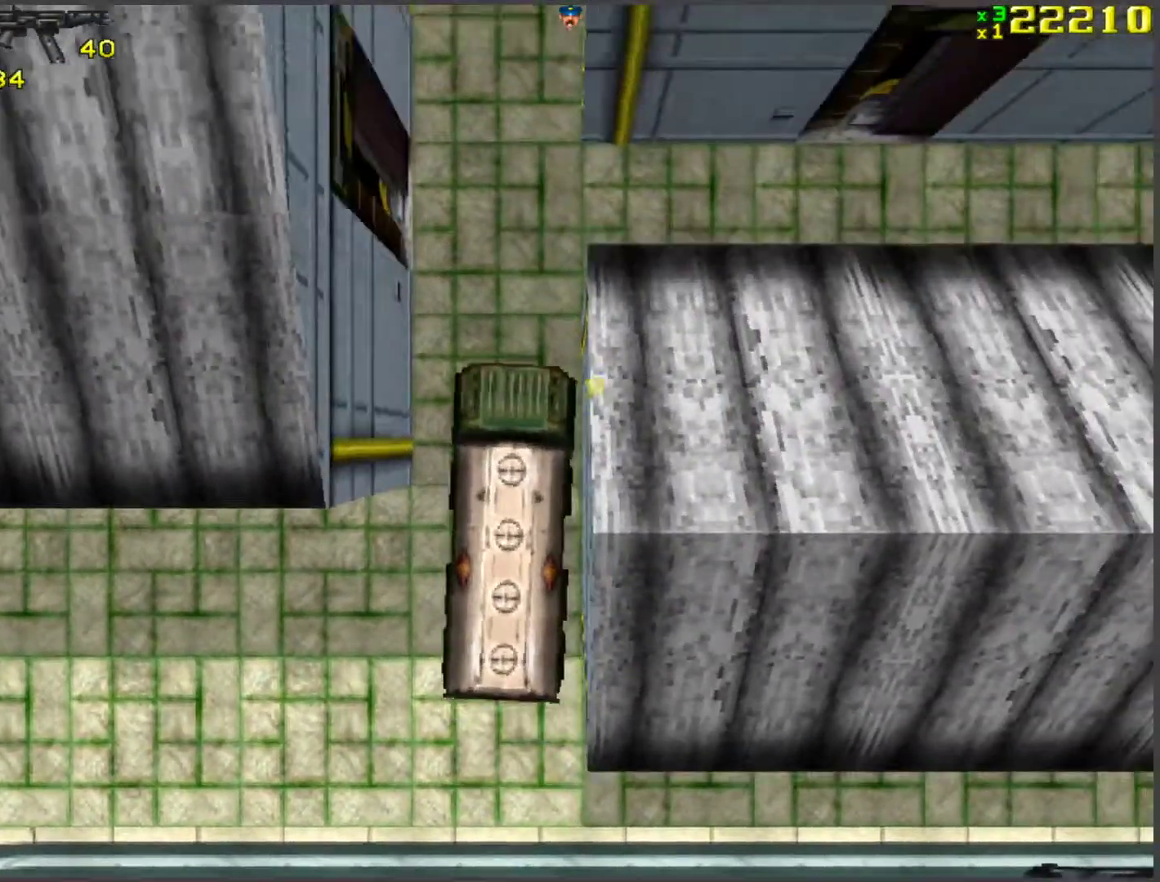
{"keys": ["w"], "events": [[318, "d", "down"], [351, "d", "up"]]}
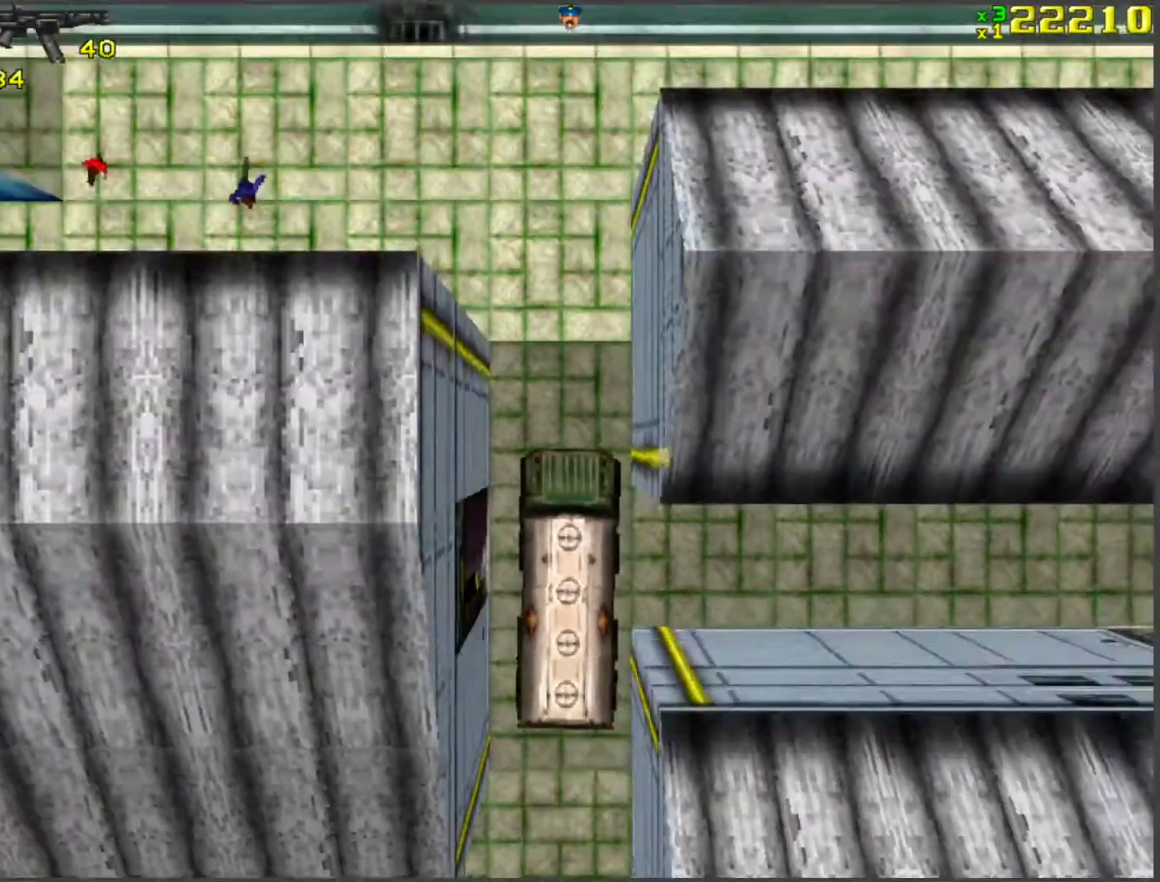
{"keys": ["w"], "events": [[184, "a", "down"], [234, "a", "up"], [418, "d", "down"], [468, "d", "up"]]}
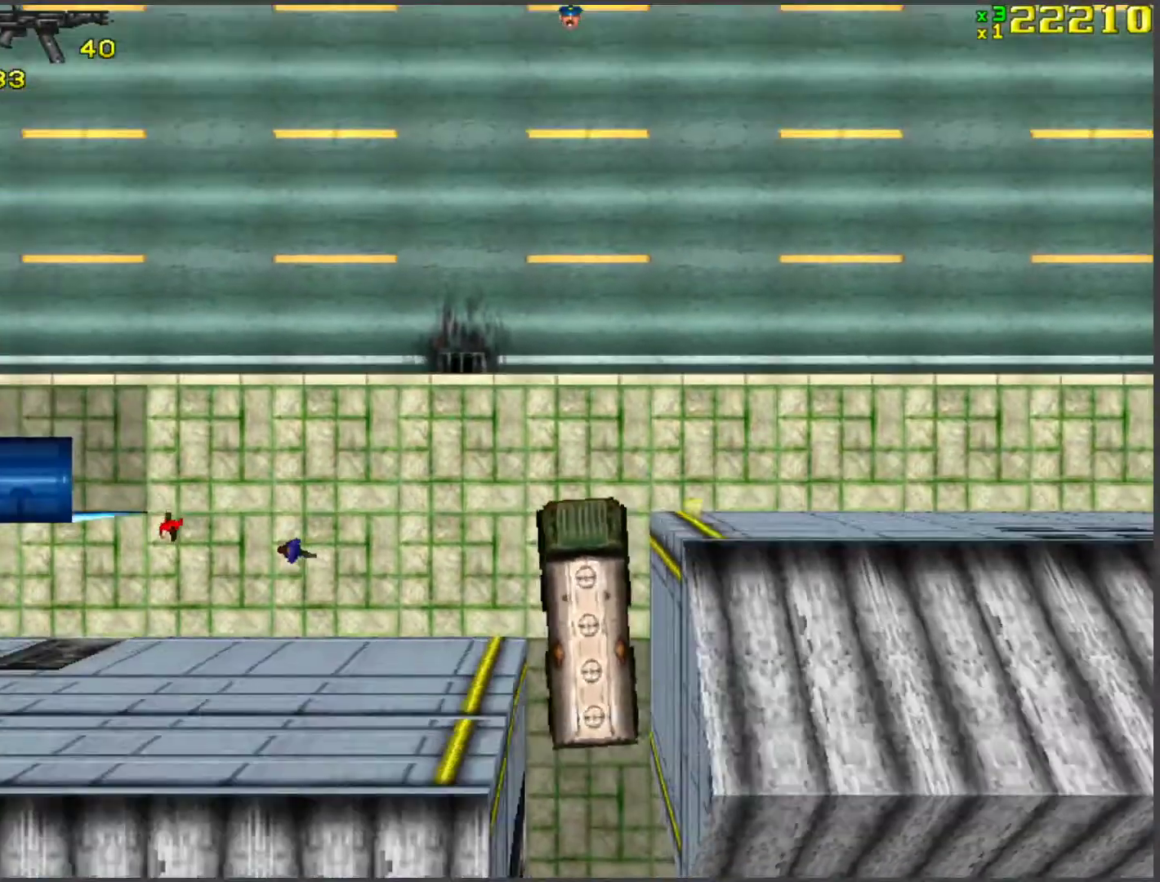
{"keys": ["d", "w"], "events": [[168, "d", "down"], [402, "d", "up"], [486, "d", "down"]]}
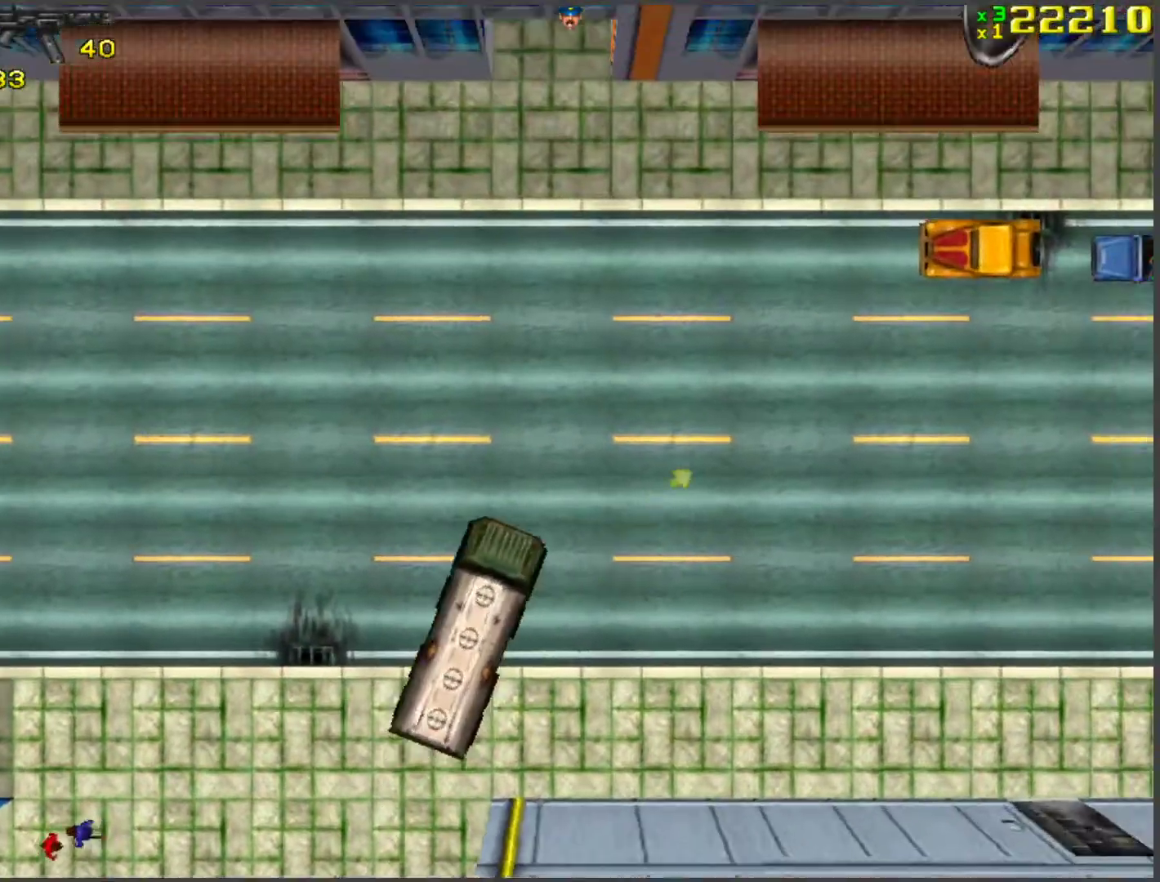
{"keys": ["w"], "events": [[368, "d", "up"]]}